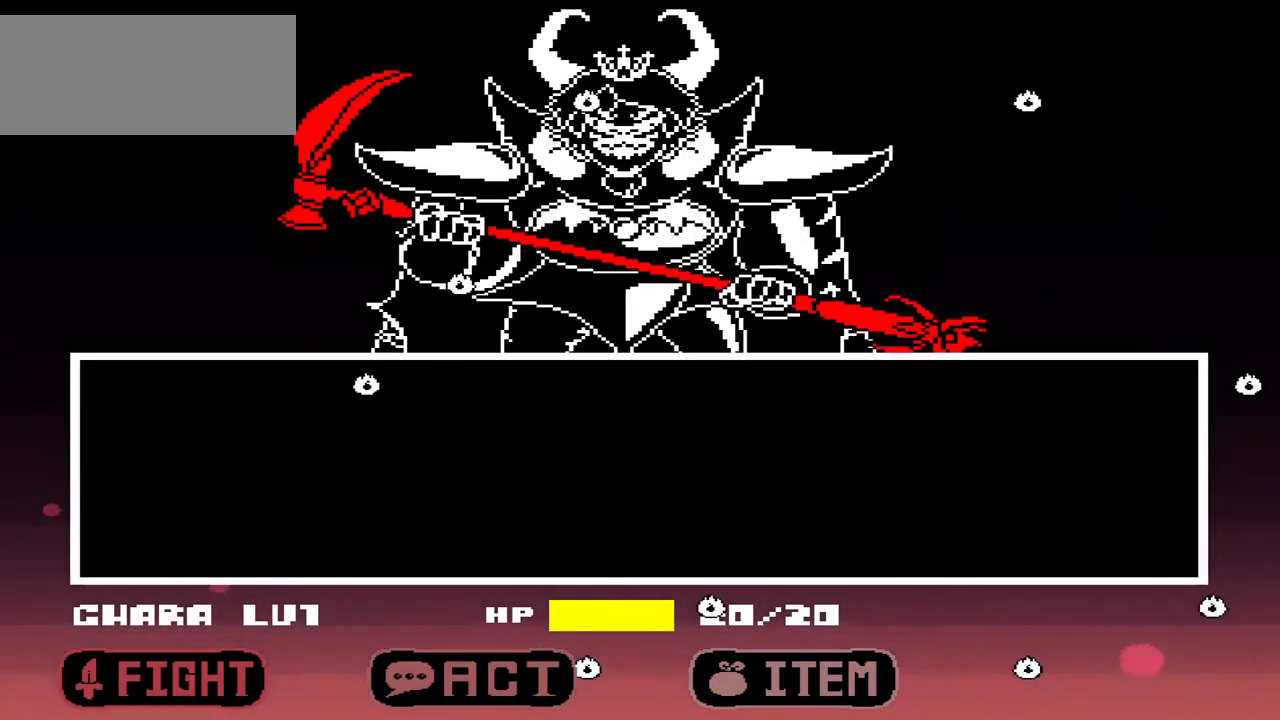
Gameplay with keyboard; each line is a JSON object with the keys held at the frame after it. "events" lists presses ("down") and releases ("up") of "c", "down", "left", "right", "up", "x" and "z" between this image and that frame as [ms after this image, input, new state], when the widget could be followed in between. No other keys are recorded. Mouse input is not recorded.
{"keys": [], "events": []}
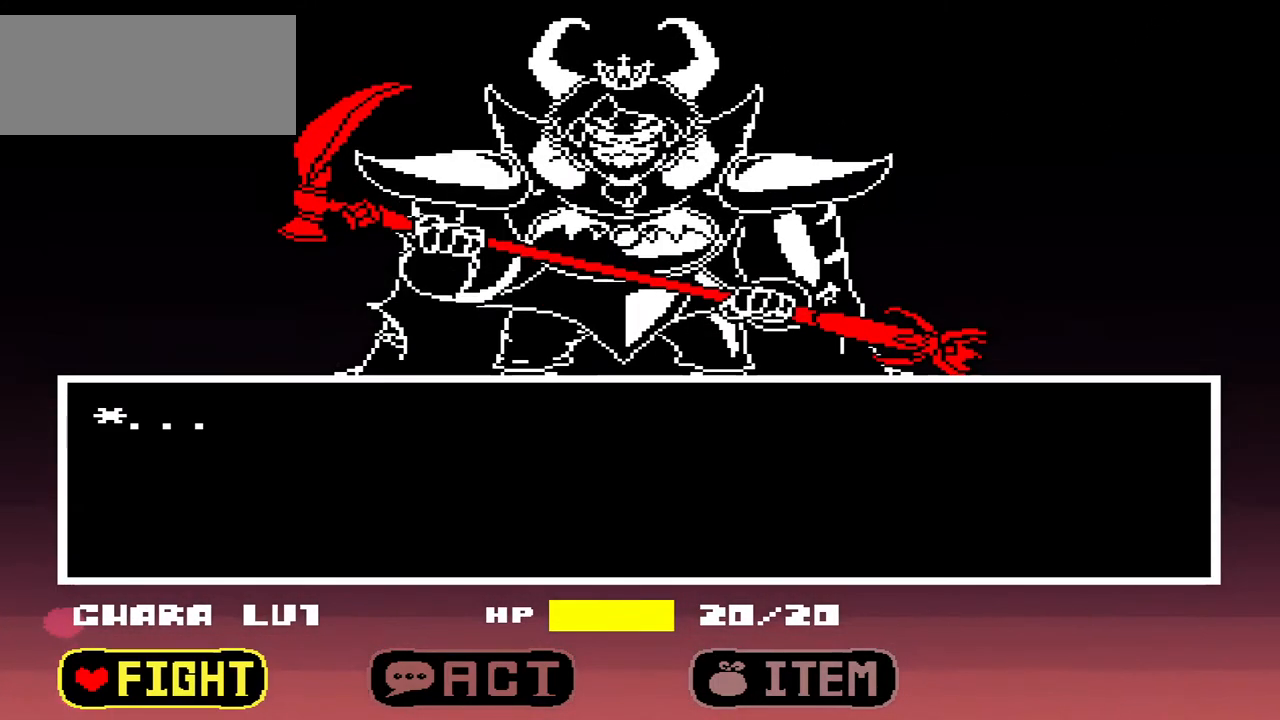
{"keys": [], "events": []}
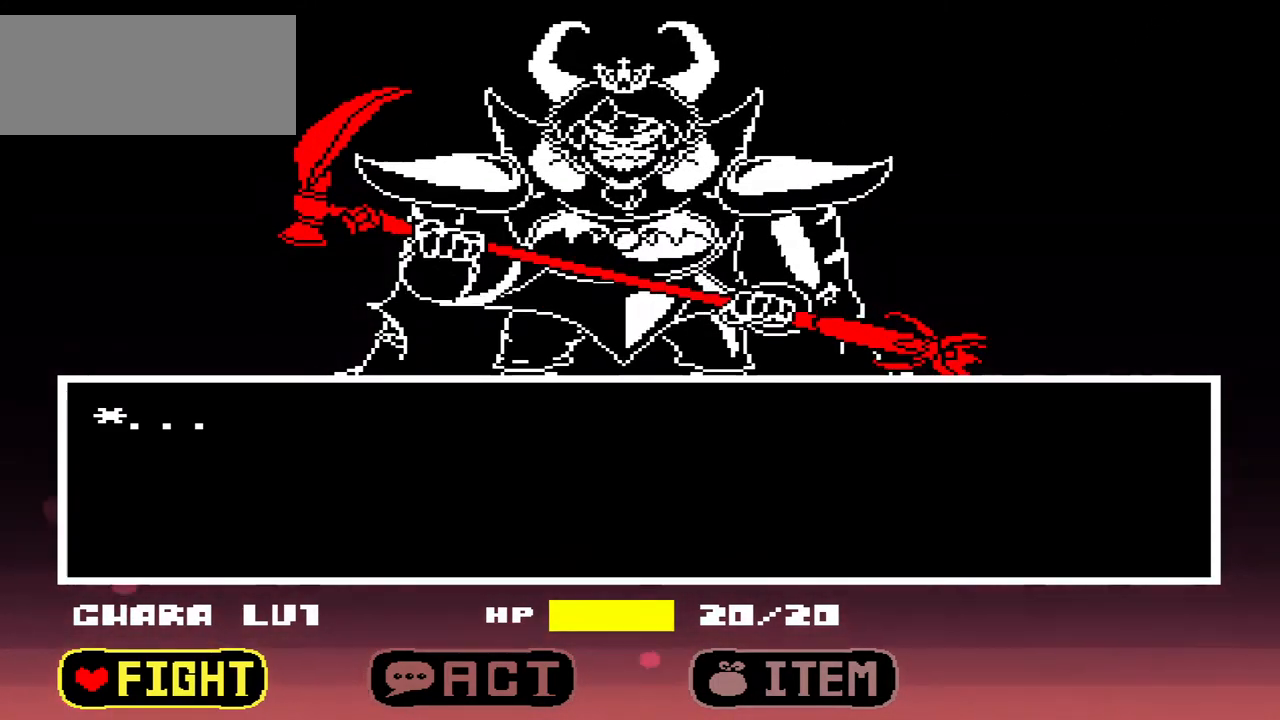
{"keys": [], "events": []}
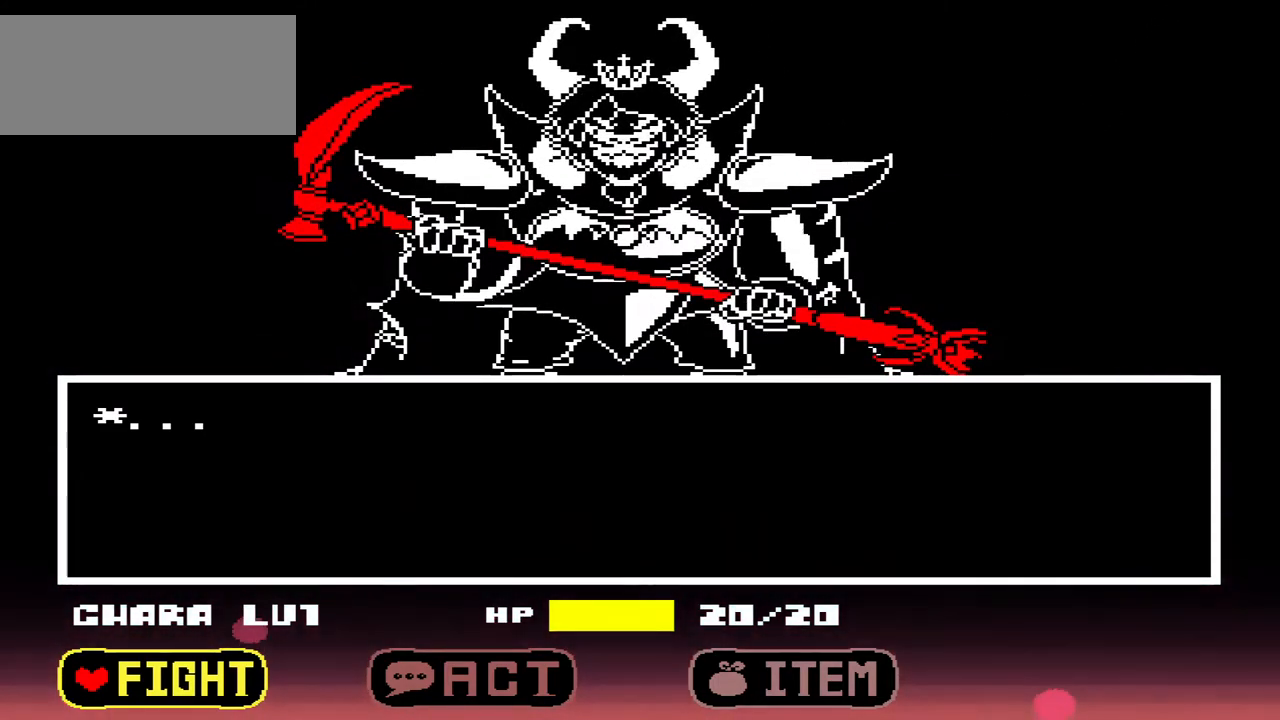
{"keys": [], "events": [[300, "right", "down"], [333, "right", "up"]]}
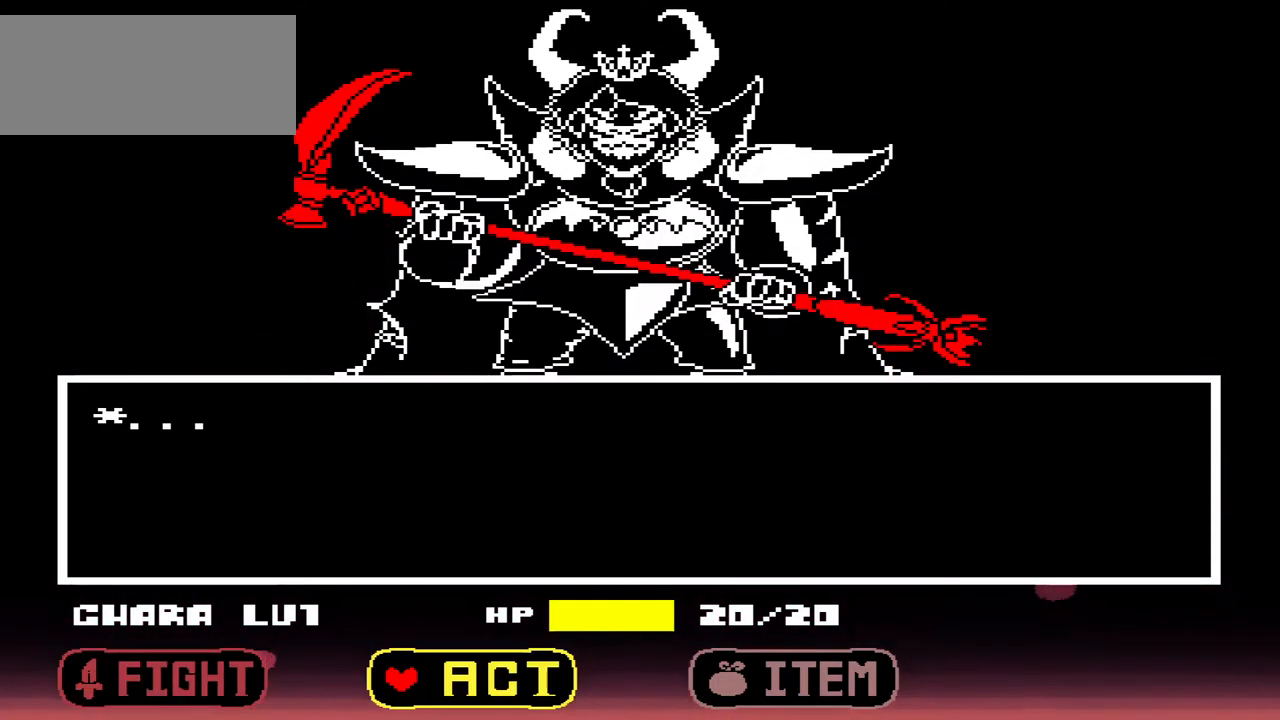
{"keys": [], "events": [[33, "z", "down"], [100, "z", "up"], [300, "right", "down"], [400, "right", "up"]]}
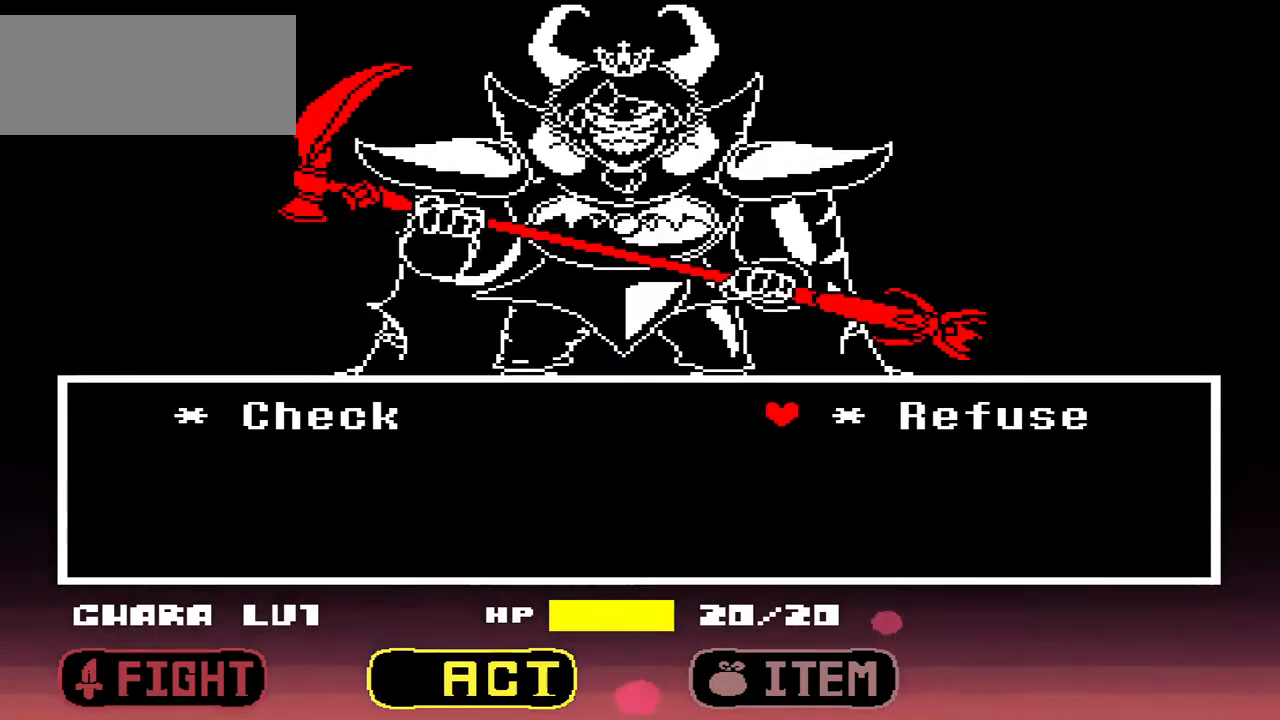
{"keys": [], "events": [[133, "z", "down"], [233, "z", "up"]]}
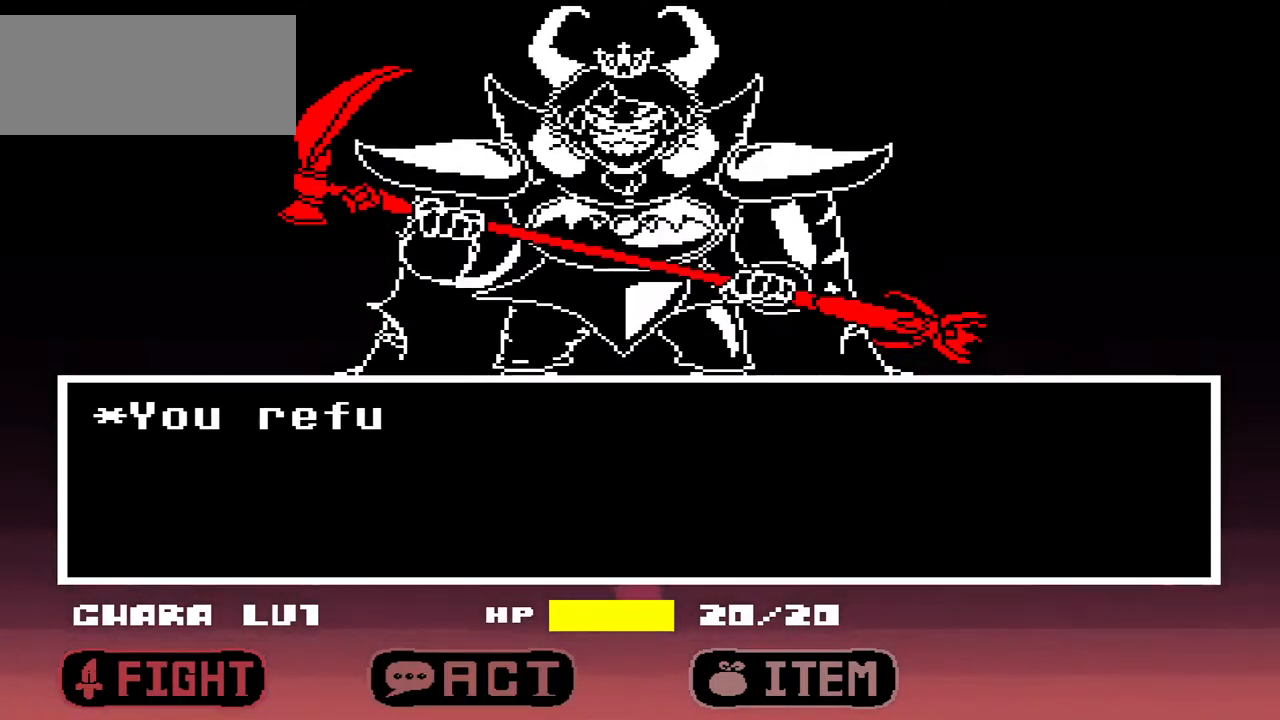
{"keys": [], "events": []}
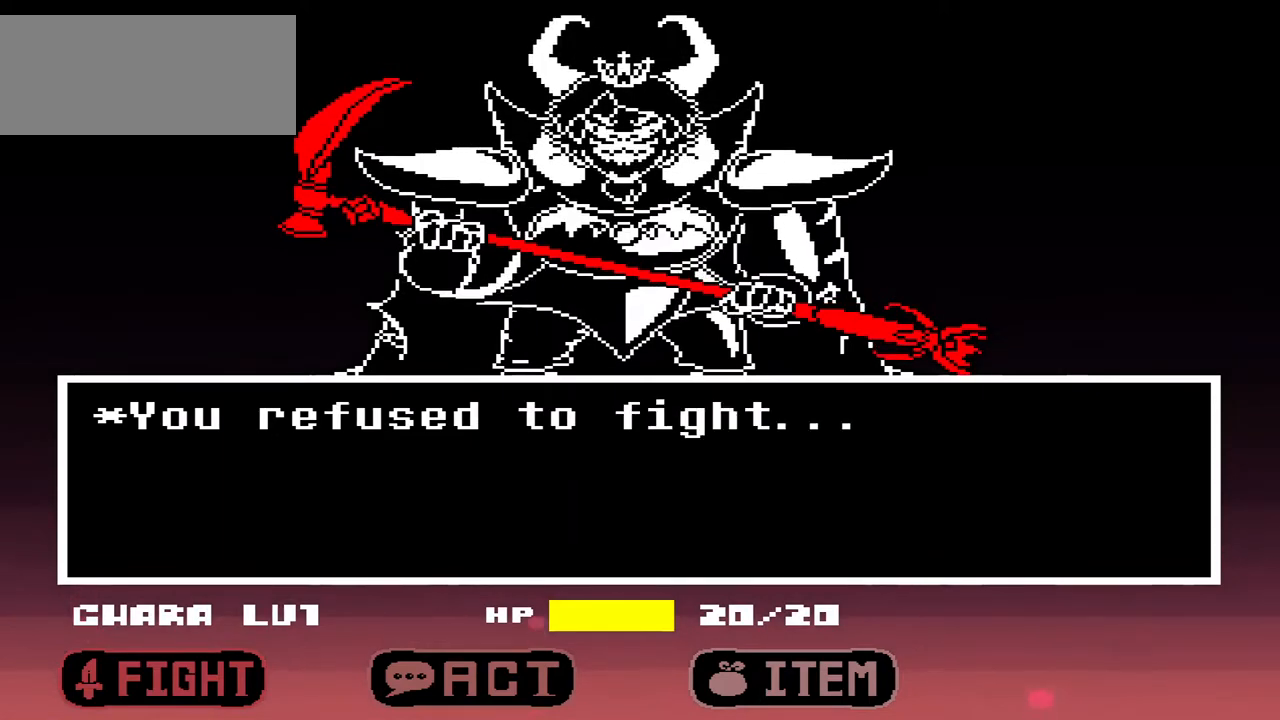
{"keys": [], "events": [[167, "x", "down"], [267, "x", "up"]]}
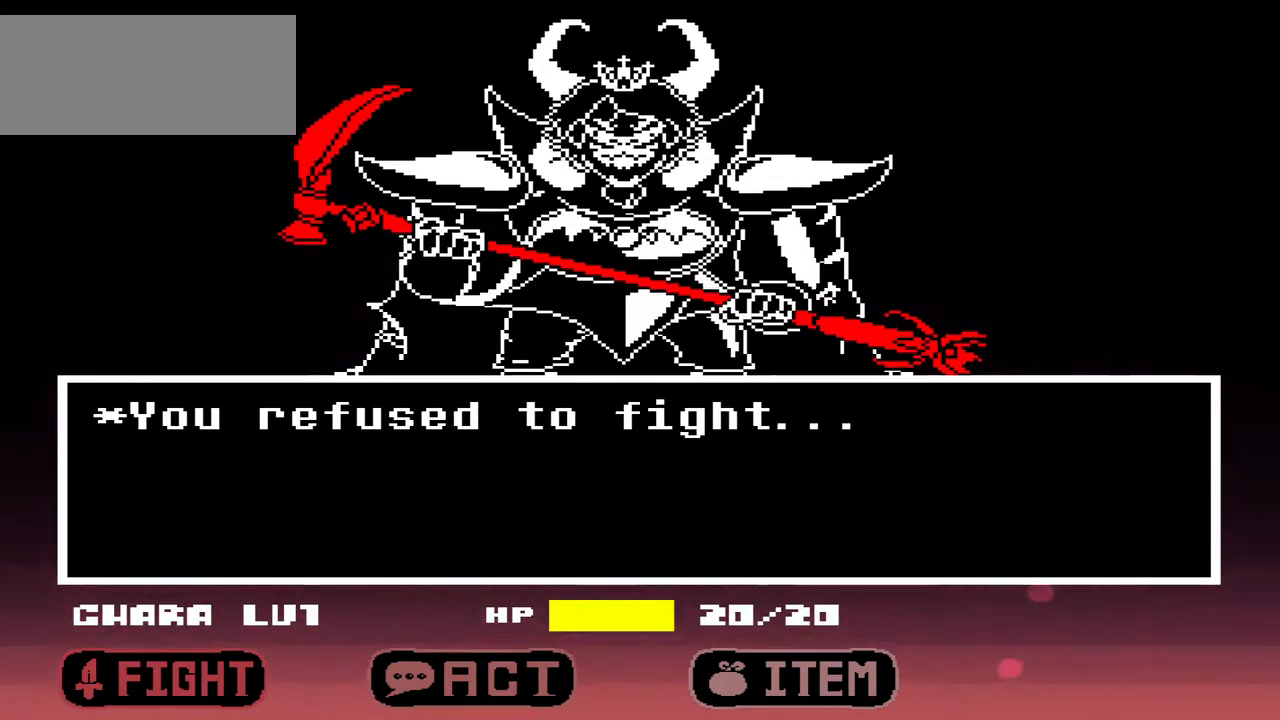
{"keys": [], "events": [[100, "z", "down"], [167, "z", "up"]]}
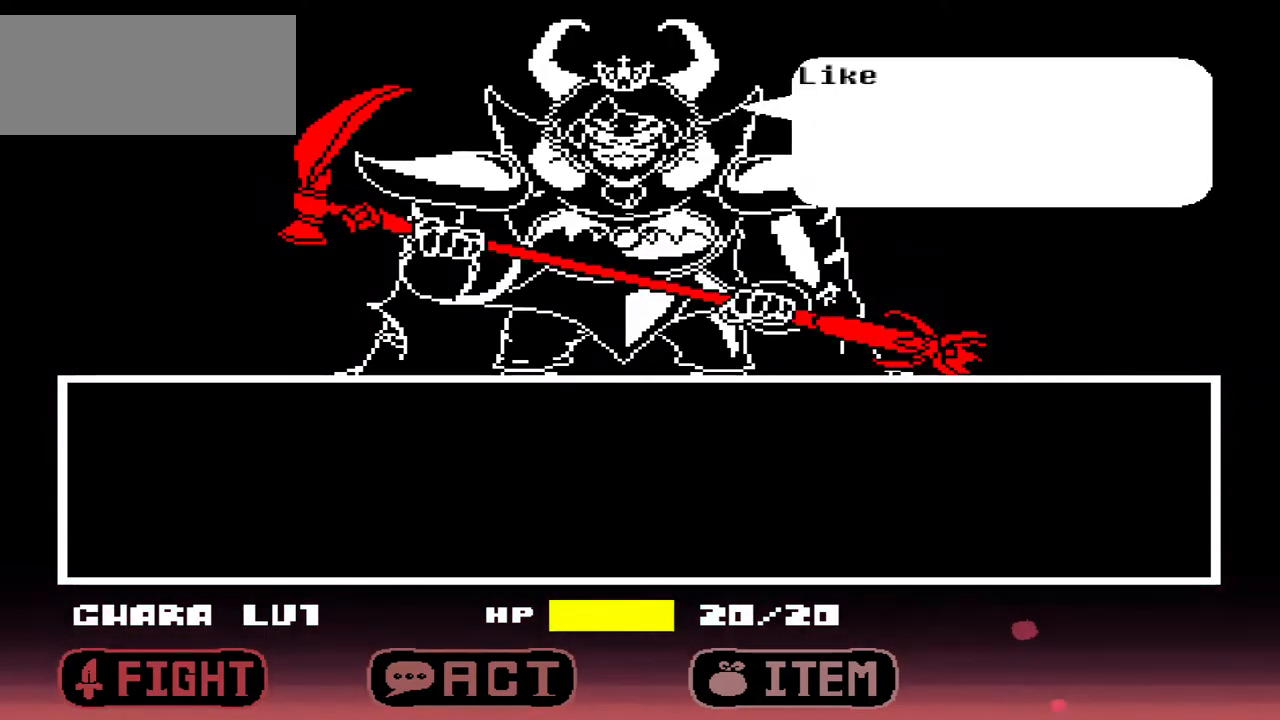
{"keys": [], "events": [[300, "x", "down"], [400, "x", "up"]]}
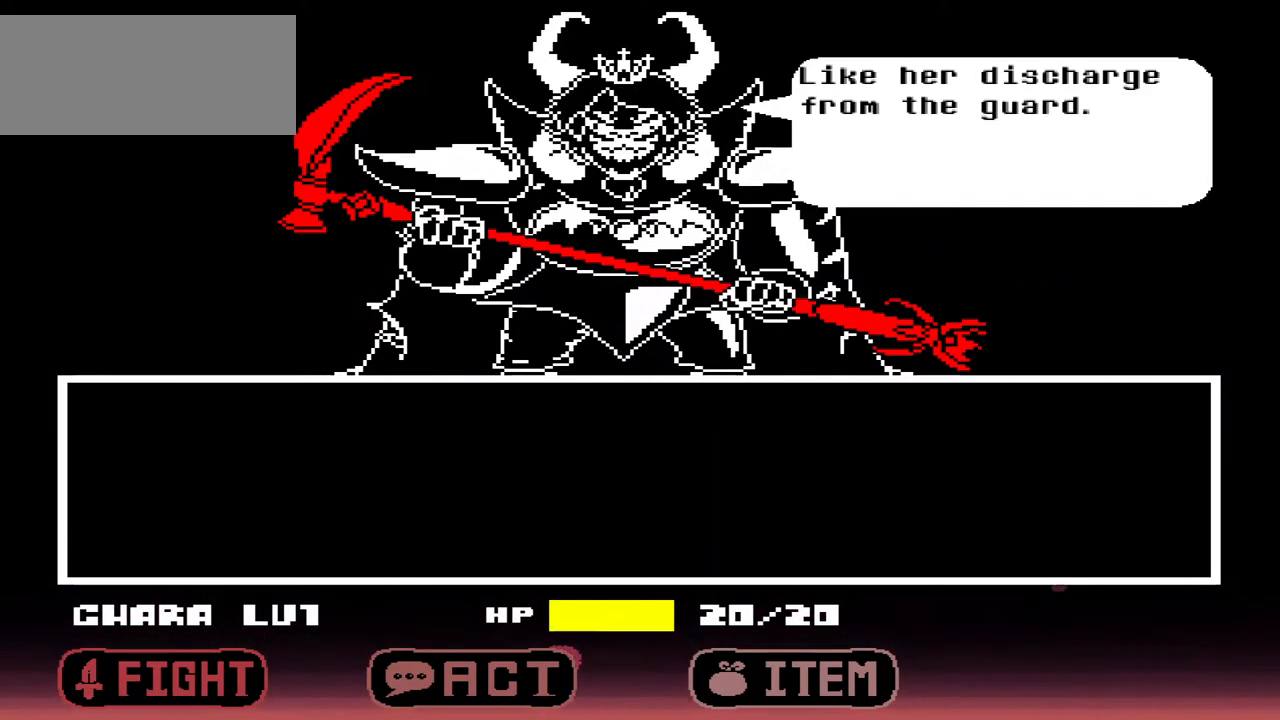
{"keys": [], "events": [[167, "z", "down"], [267, "z", "up"]]}
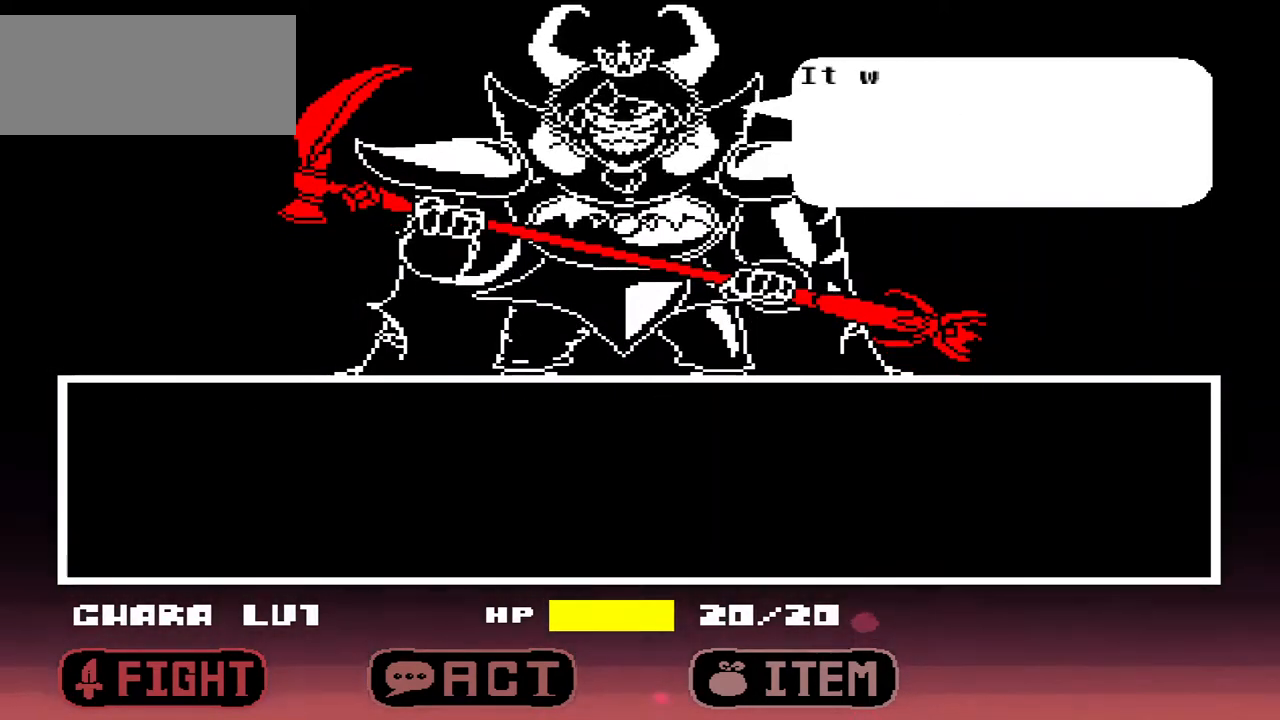
{"keys": [], "events": [[233, "x", "down"], [333, "x", "up"]]}
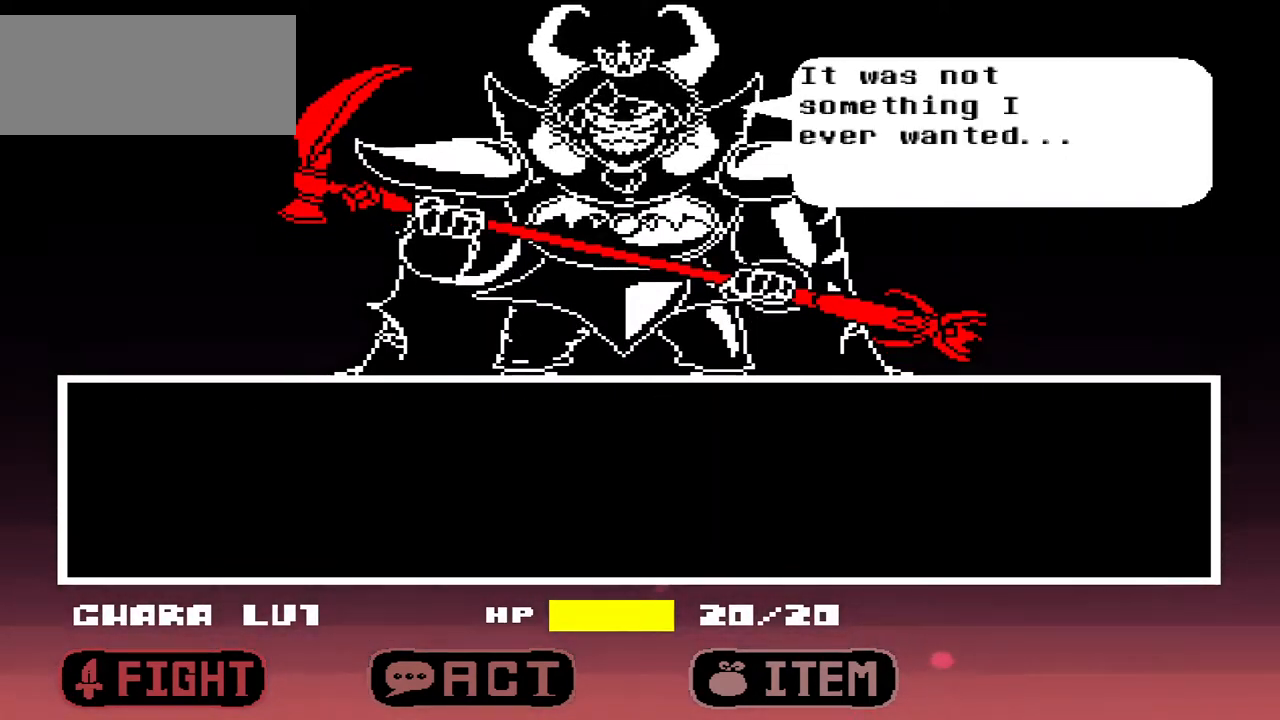
{"keys": [], "events": []}
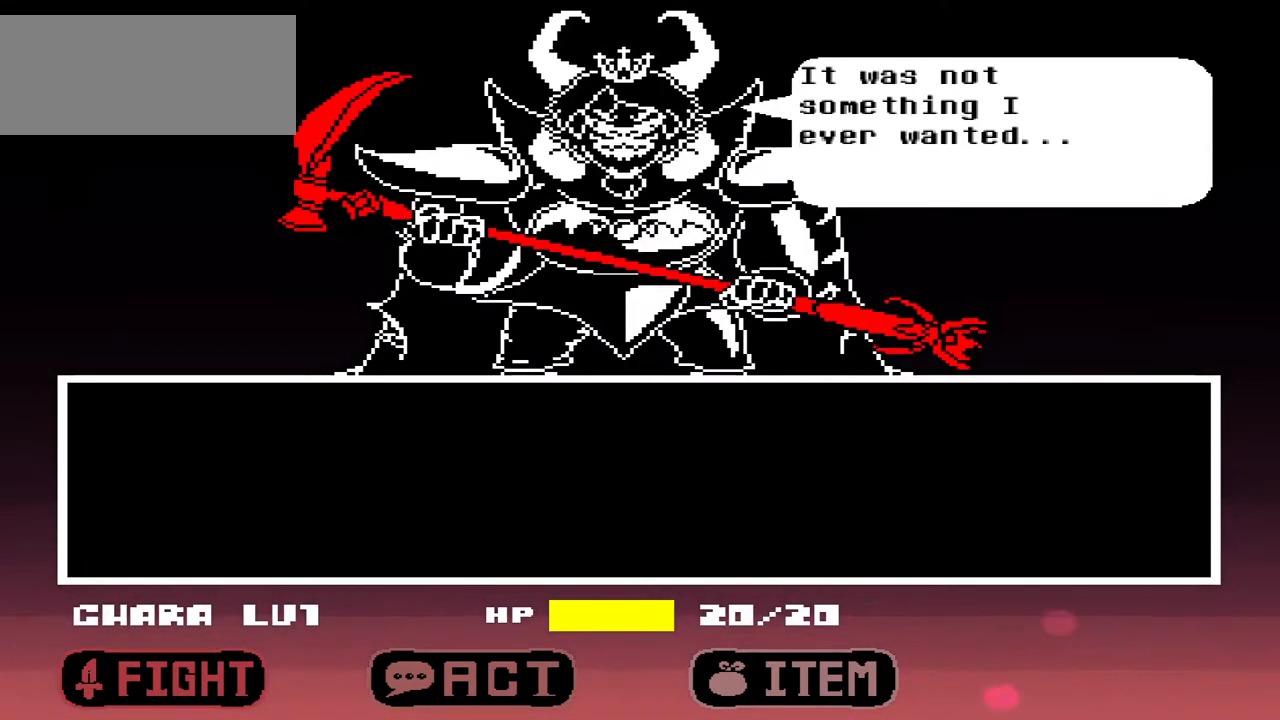
{"keys": [], "events": []}
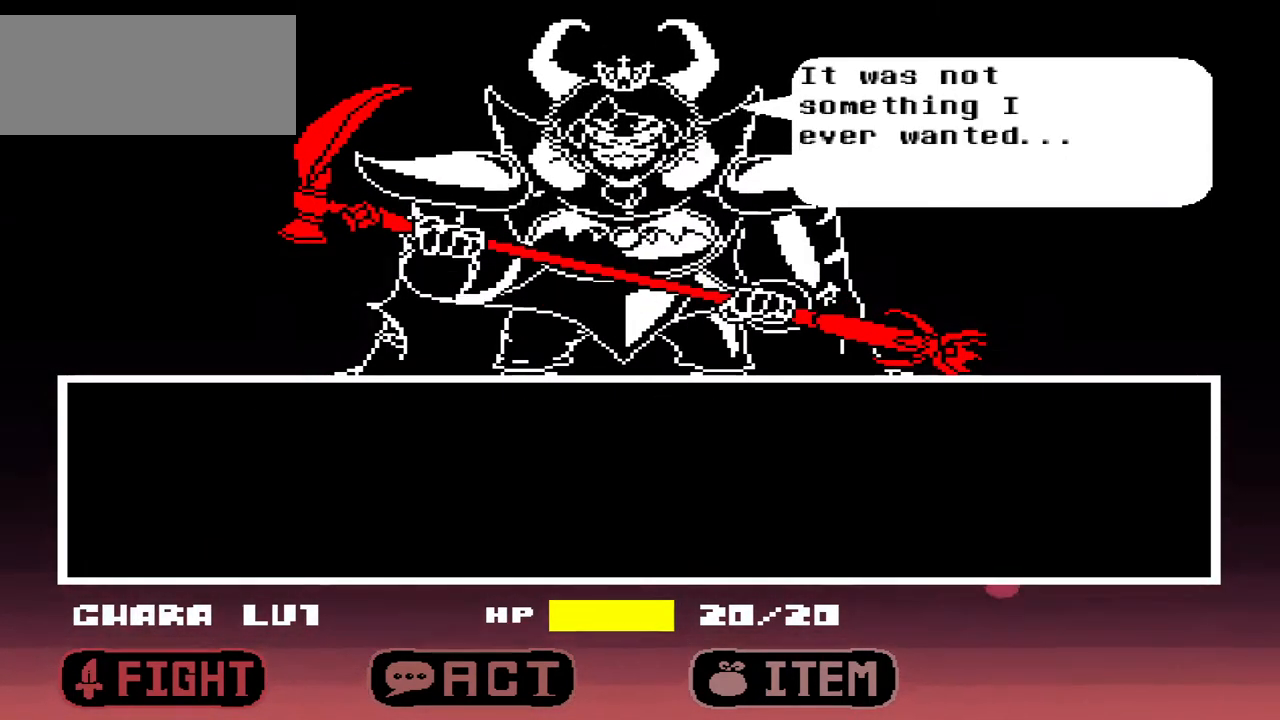
{"keys": [], "events": []}
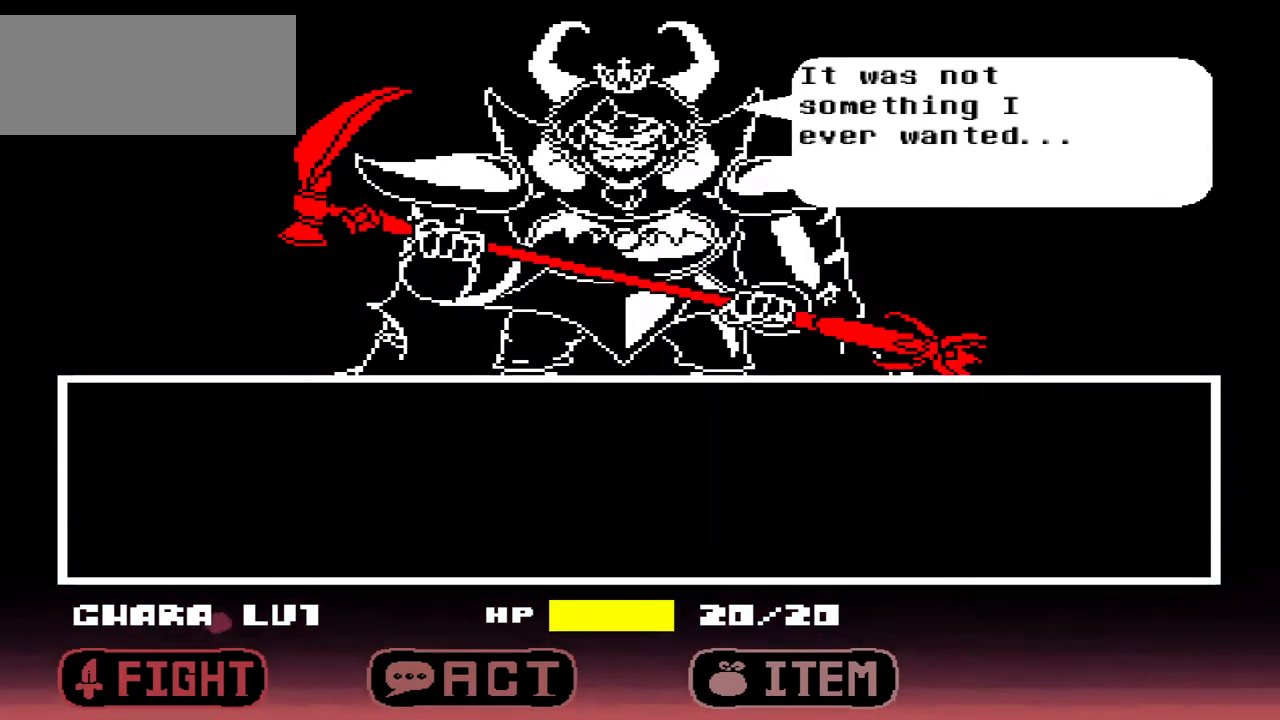
{"keys": ["x"], "events": [[100, "z", "down"], [233, "z", "up"], [500, "x", "down"]]}
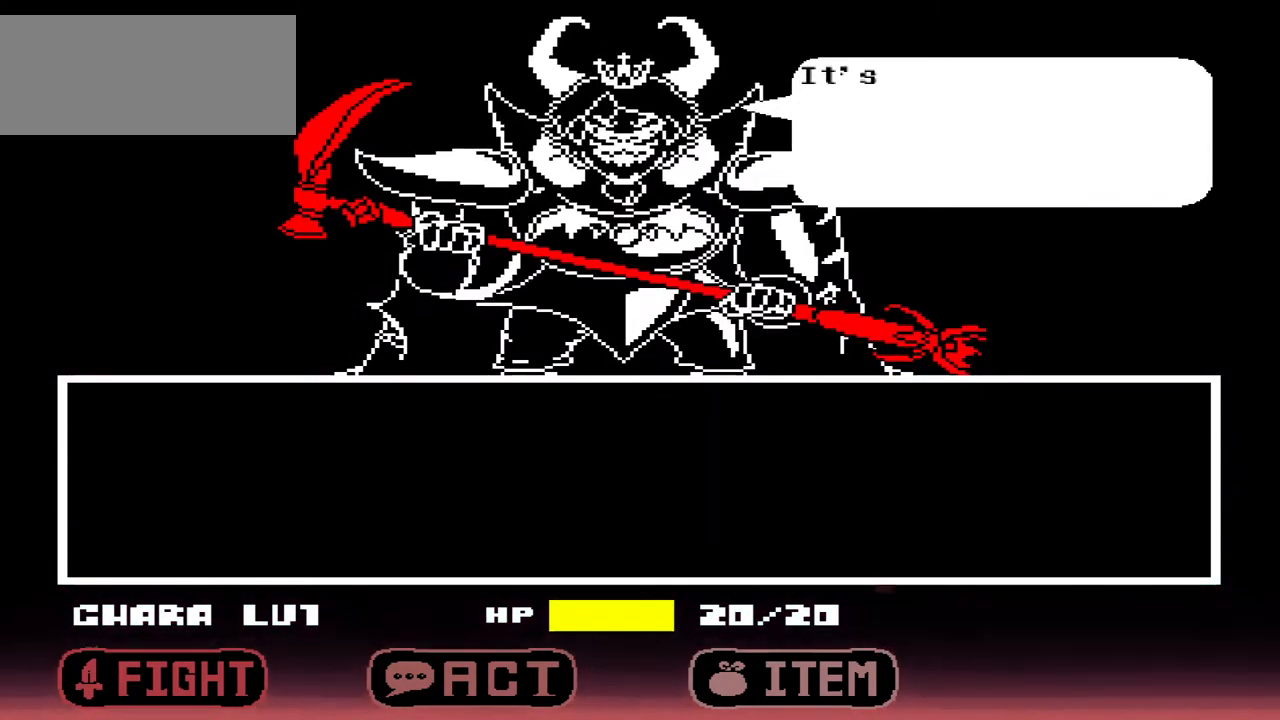
{"keys": [], "events": [[67, "x", "up"], [200, "z", "down"], [367, "z", "up"]]}
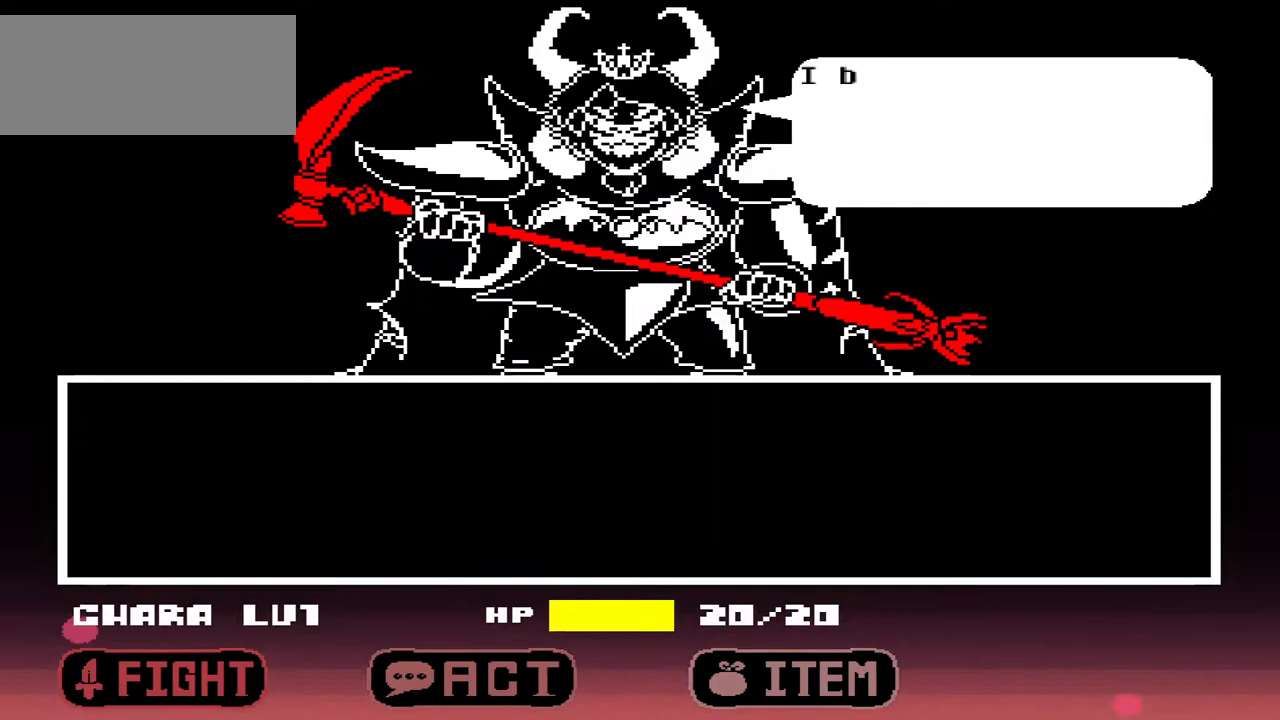
{"keys": [], "events": [[133, "x", "down"], [233, "x", "up"]]}
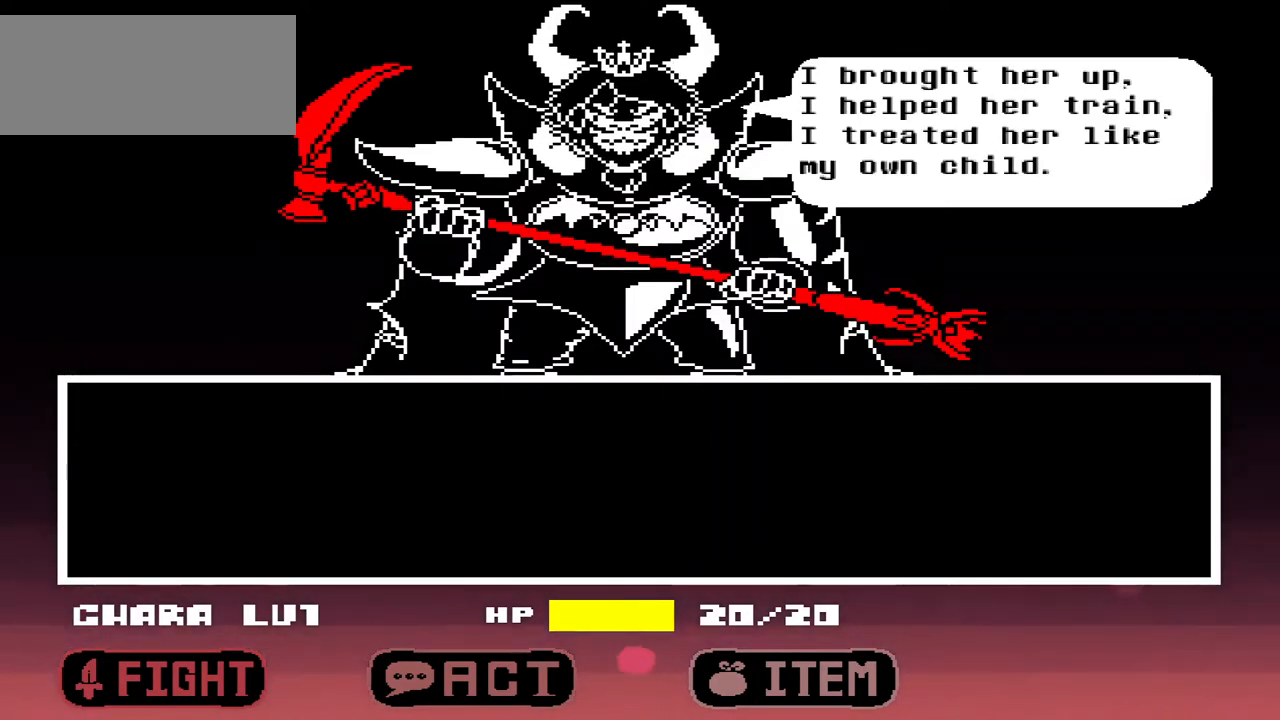
{"keys": [], "events": [[67, "z", "down"], [167, "z", "up"]]}
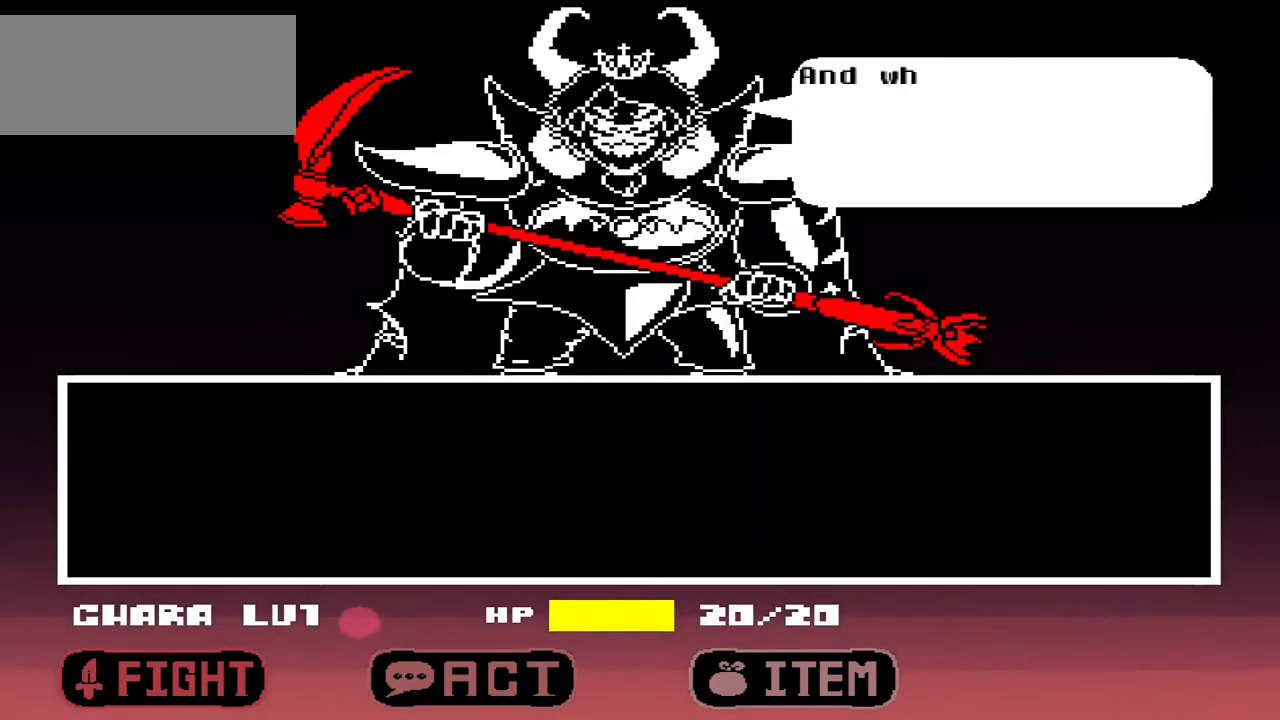
{"keys": [], "events": [[67, "x", "down"], [167, "x", "up"], [400, "z", "down"], [500, "z", "up"]]}
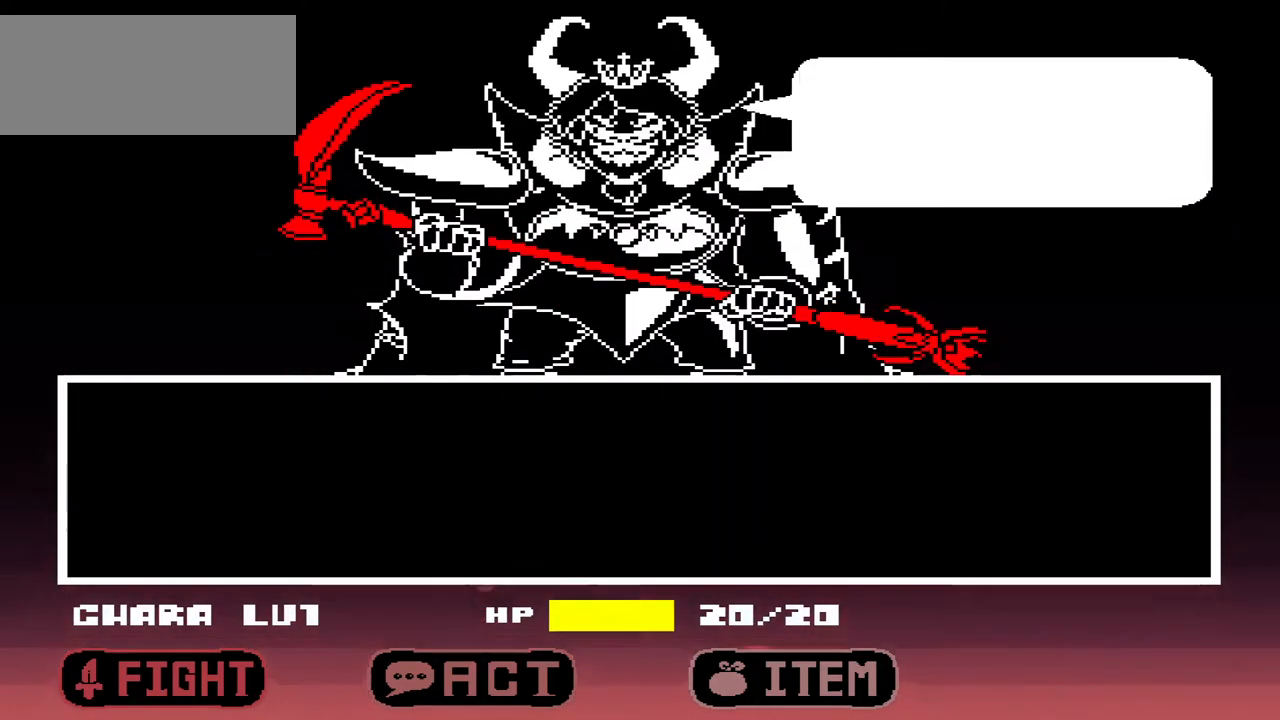
{"keys": [], "events": [[367, "x", "down"], [467, "x", "up"]]}
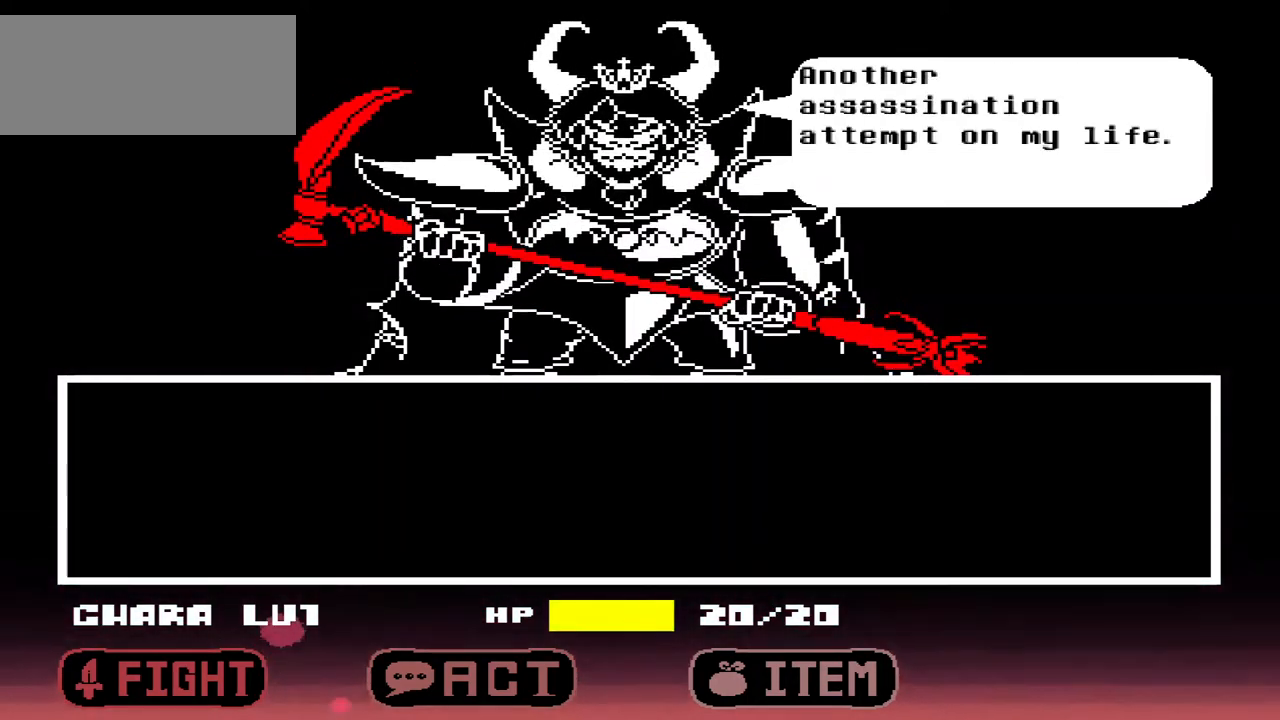
{"keys": [], "events": [[167, "z", "down"], [200, "z", "up"]]}
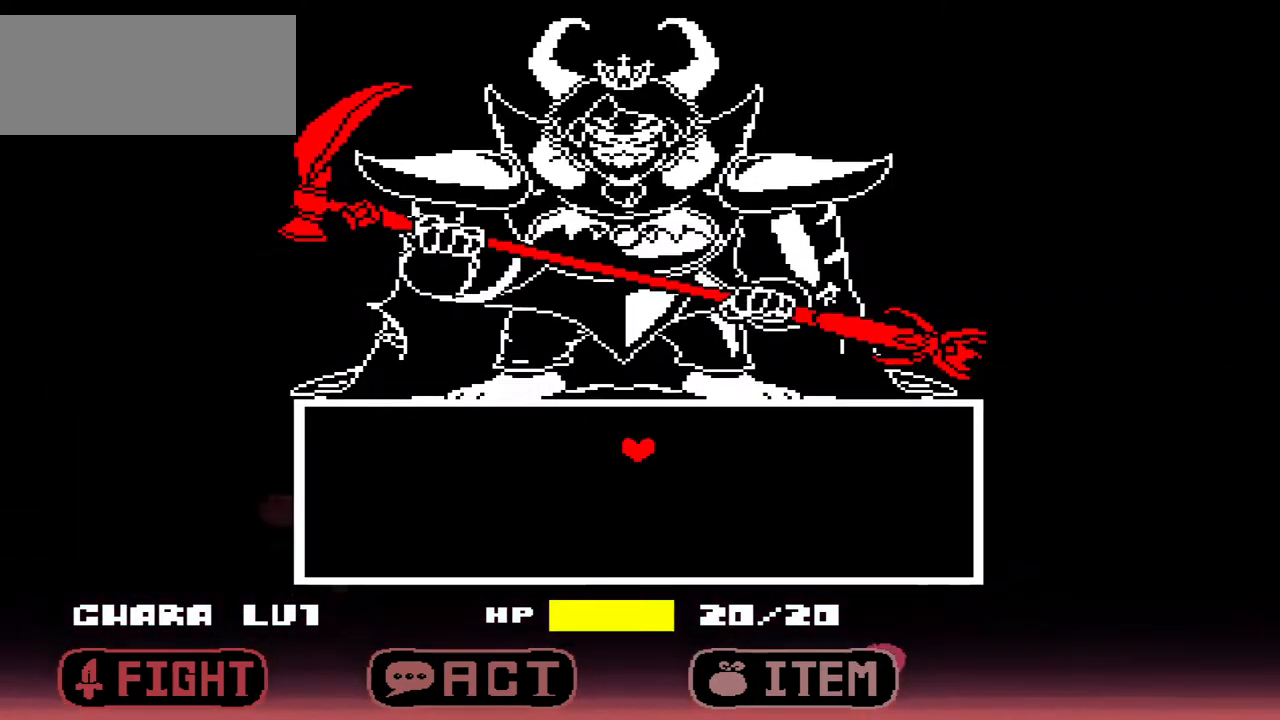
{"keys": [], "events": []}
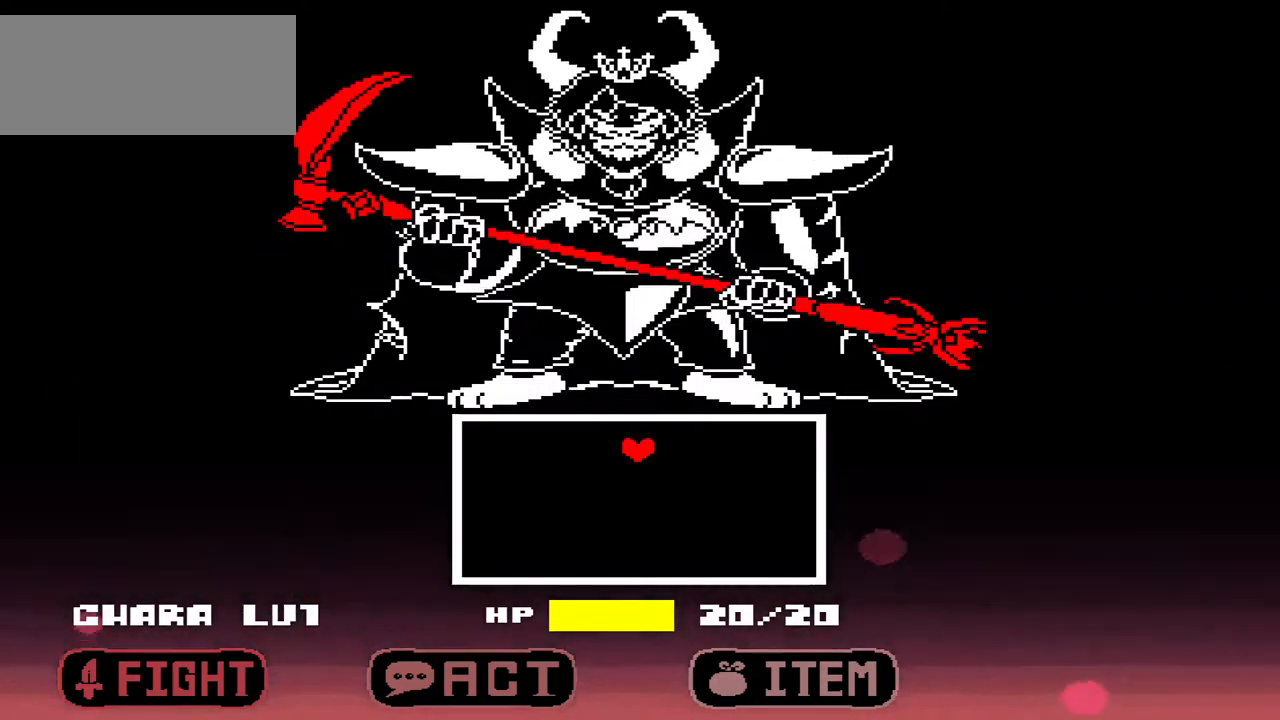
{"keys": [], "events": []}
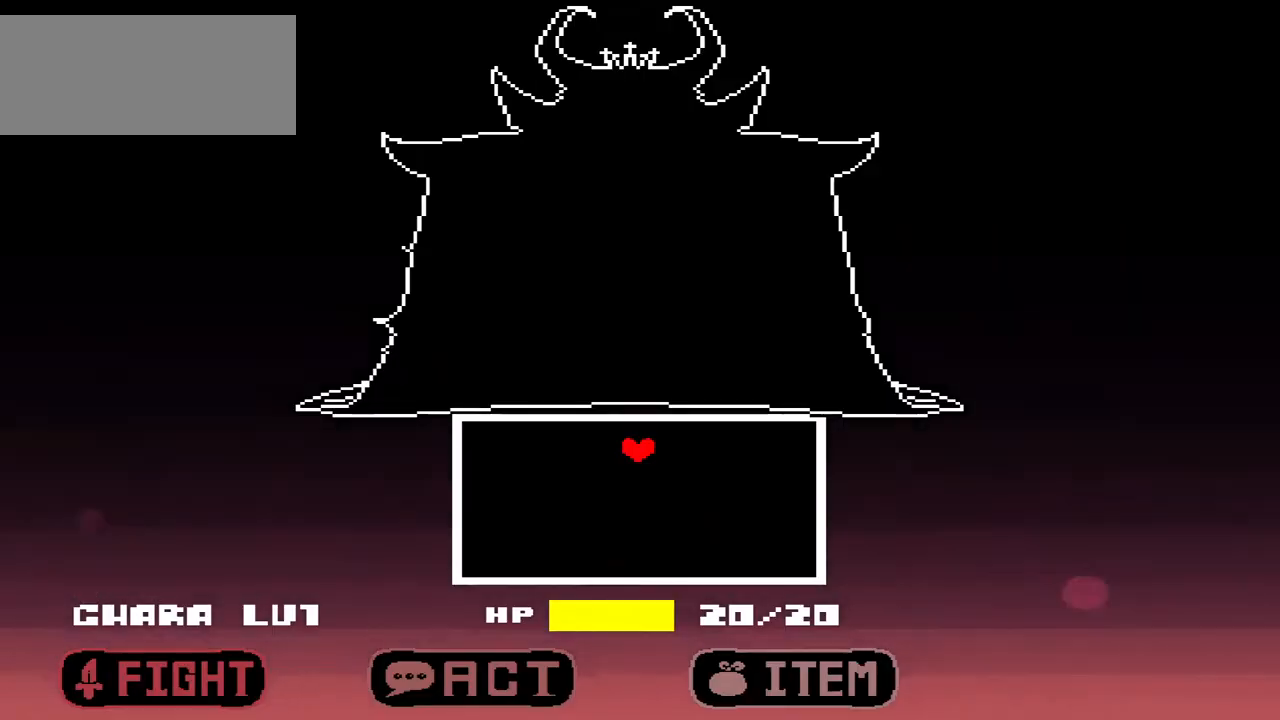
{"keys": [], "events": []}
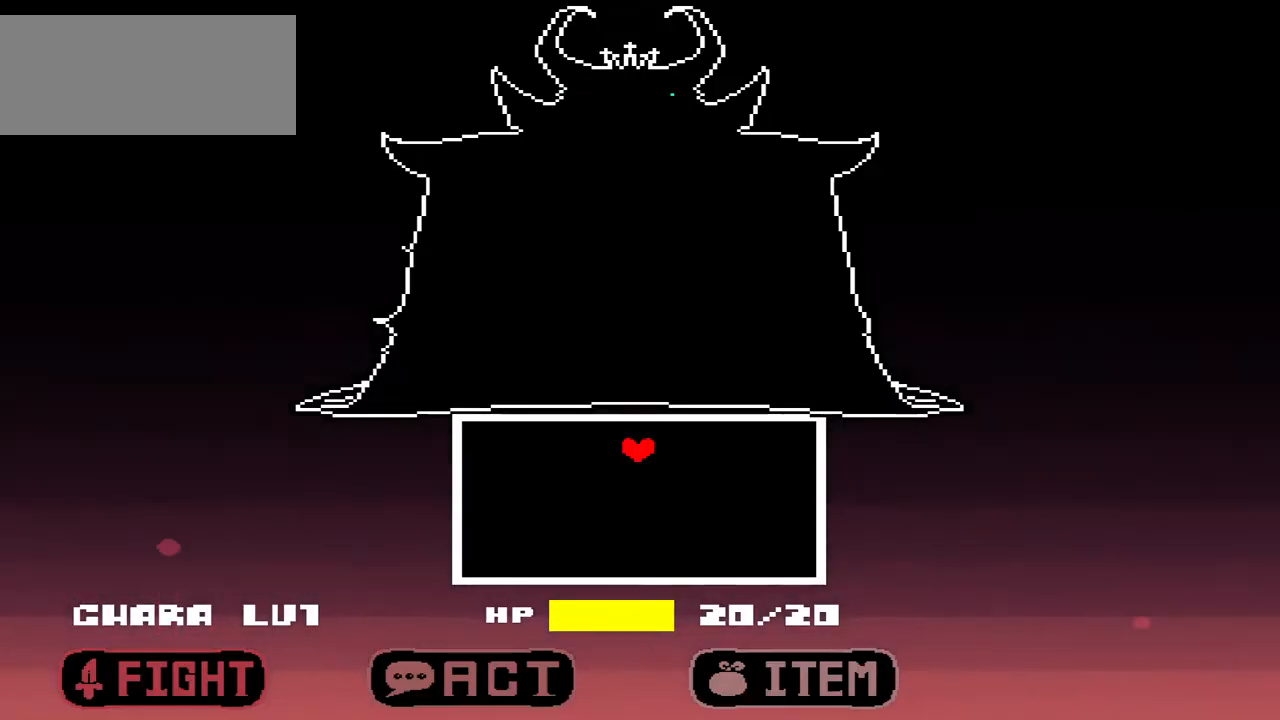
{"keys": ["down"], "events": [[300, "down", "down"]]}
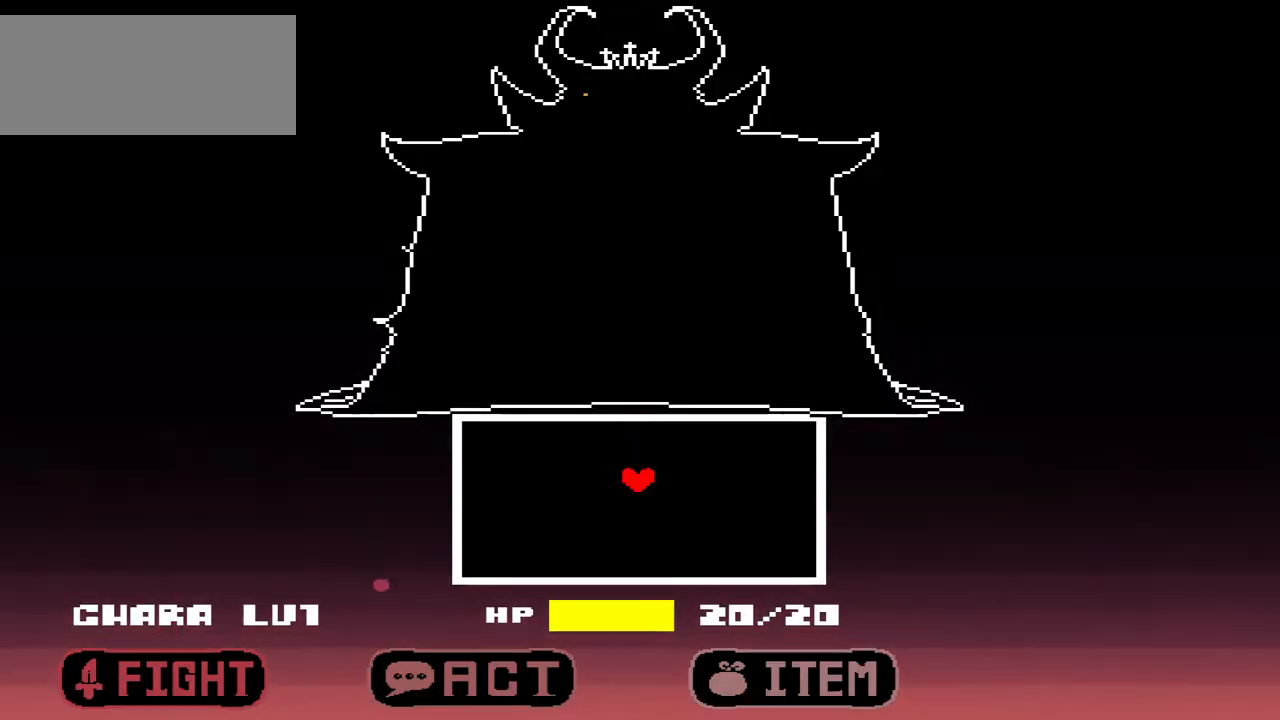
{"keys": [], "events": [[33, "down", "up"]]}
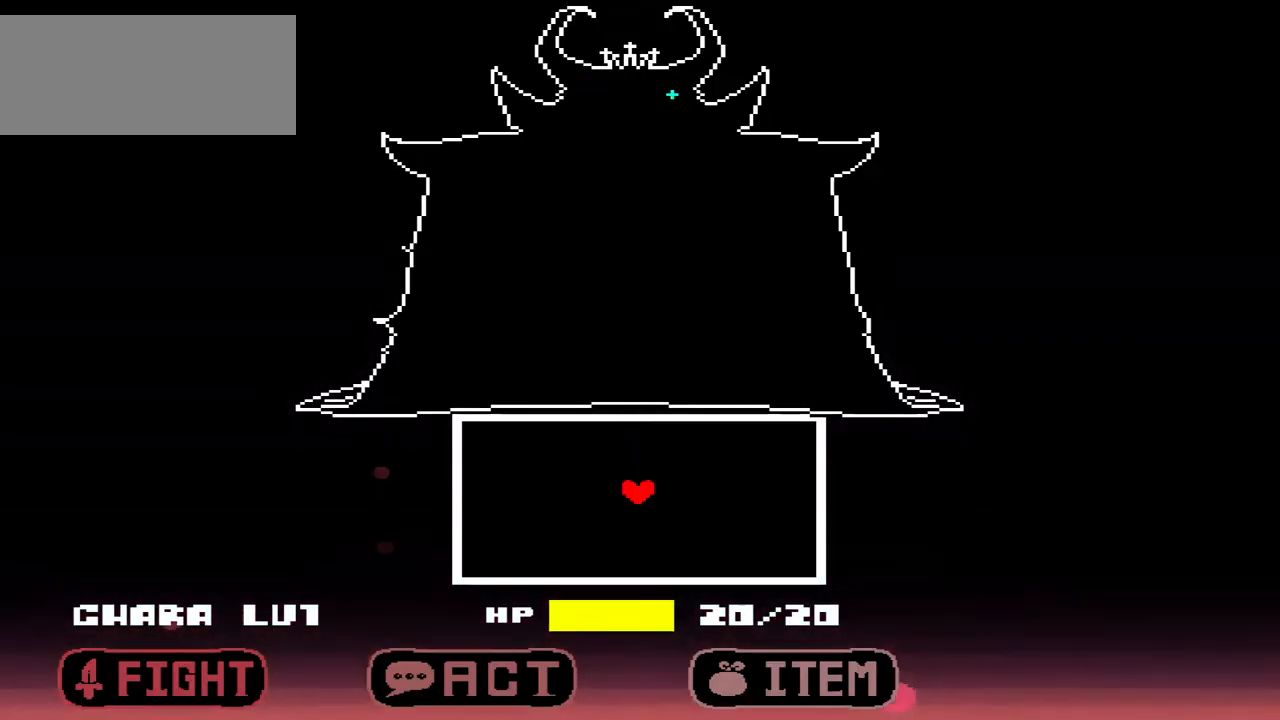
{"keys": [], "events": []}
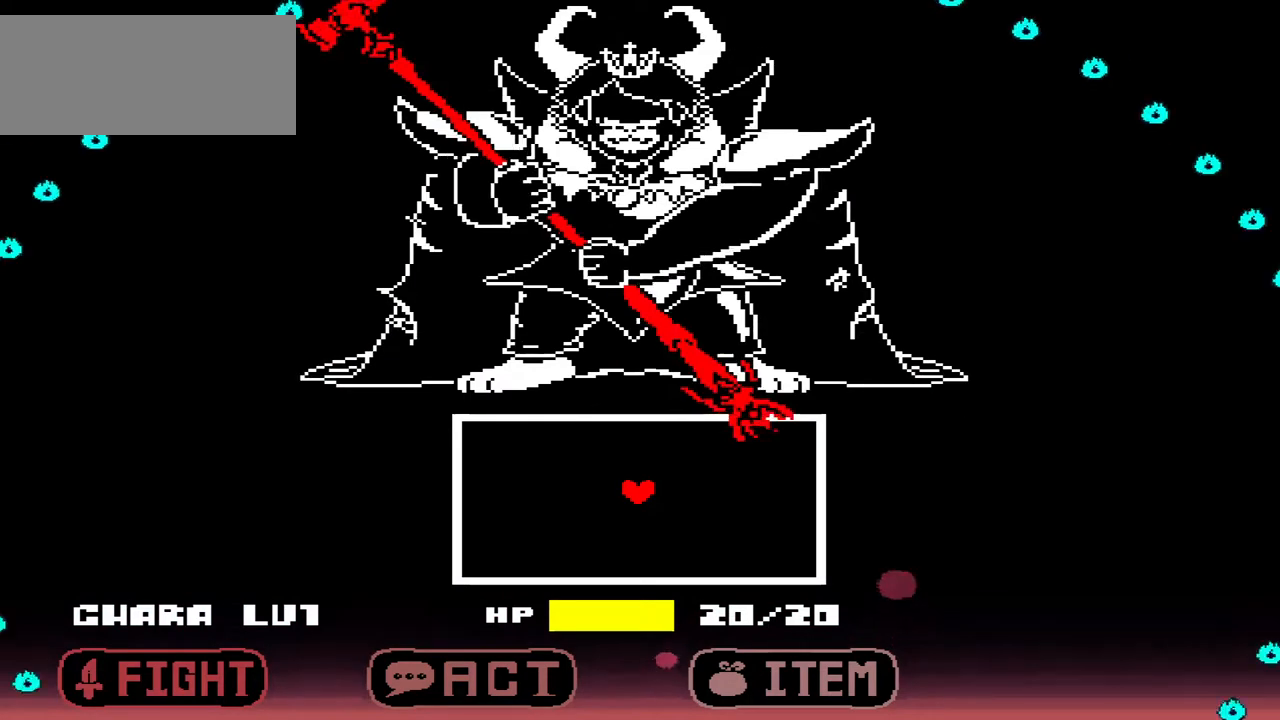
{"keys": [], "events": []}